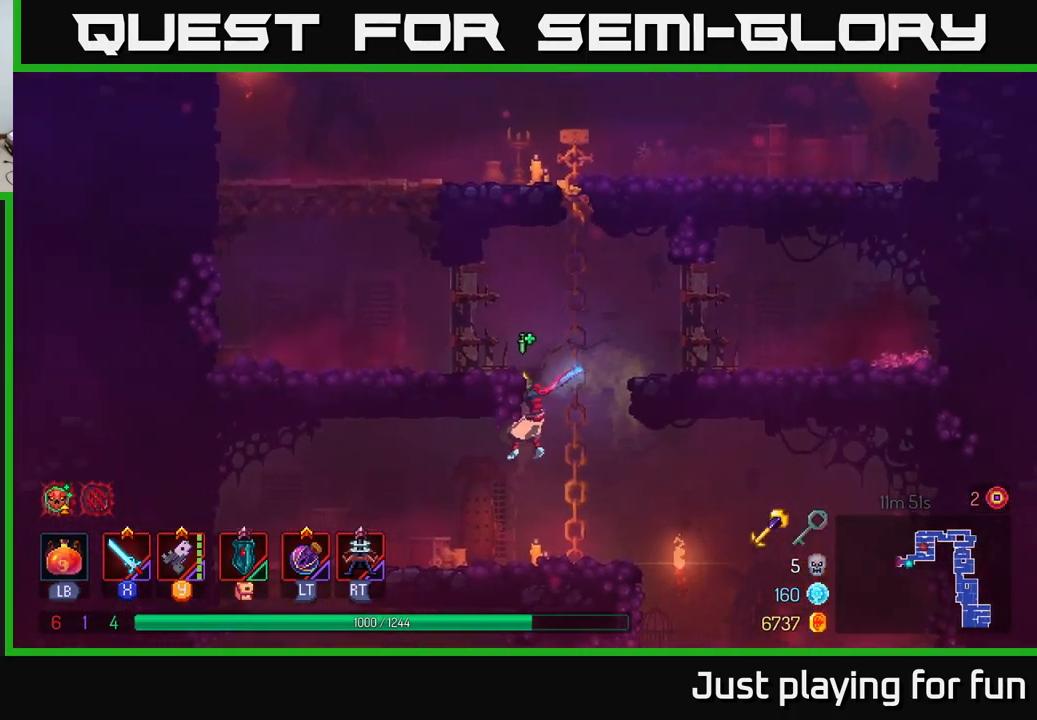
Gameplay with a controller (Xbox layout); each line is a JSON object with the inputs held at the frame after it. "events" lists button and stick changes between this image and that frame as [ms after this image, input, new state], when the widget could be followed in between.
{"buttons": [], "left_stick": "left", "right_stick": "down", "events": [[317, "right_stick", "down"]]}
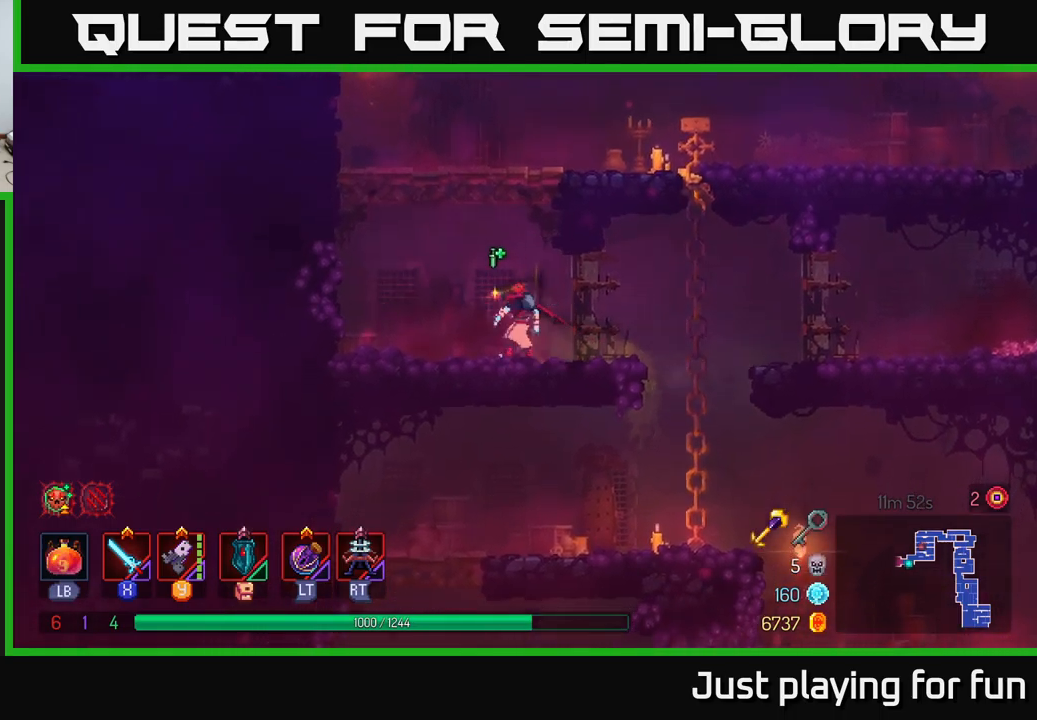
{"buttons": [], "left_stick": "right", "right_stick": "down", "events": [[34, "left_stick", "down"], [100, "left_stick", "down-right"], [200, "left_stick", "right"]]}
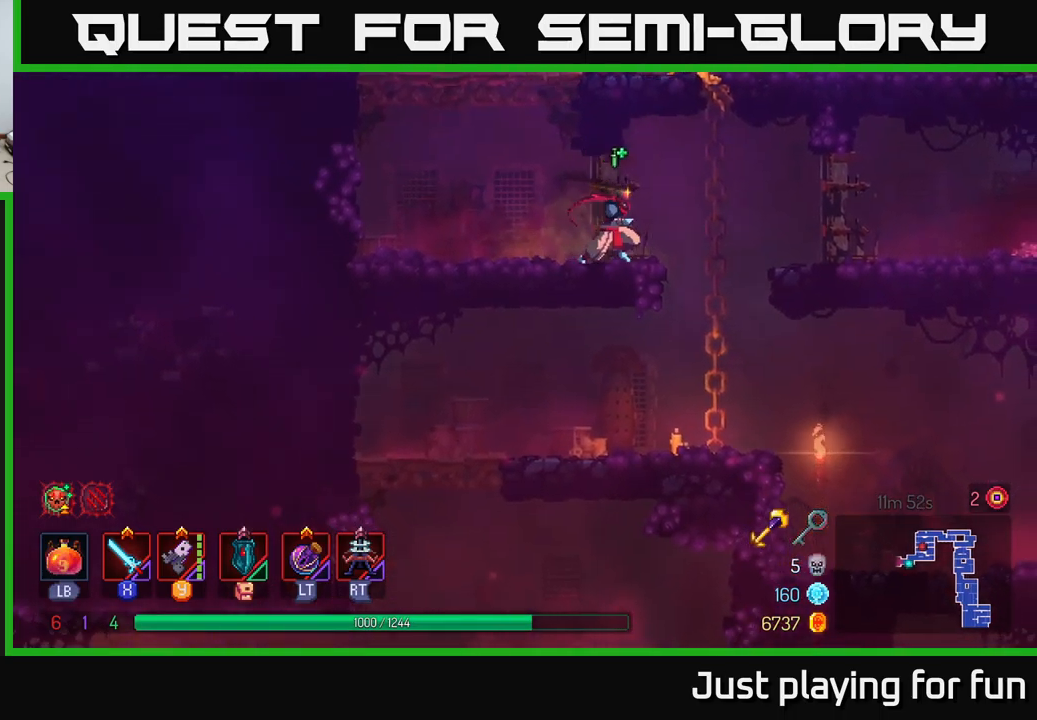
{"buttons": [], "left_stick": "down", "right_stick": "down", "events": [[250, "left_stick", "down"]]}
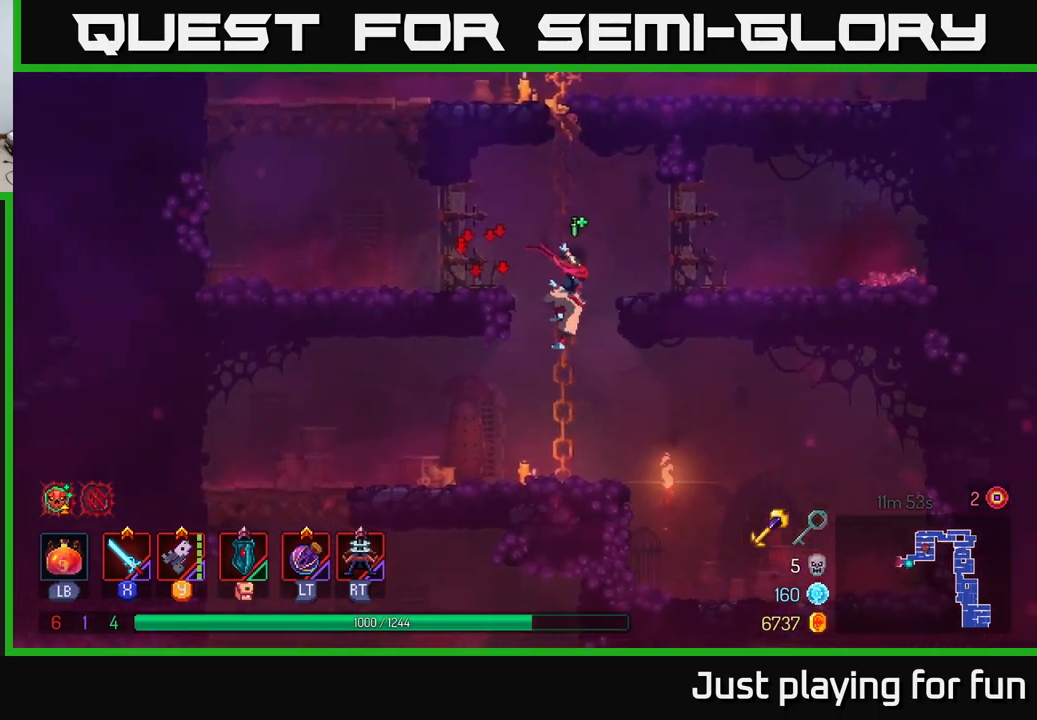
{"buttons": ["B"], "left_stick": "left", "right_stick": "center", "events": [[284, "left_stick", "down-left"], [417, "right_stick", "center"], [484, "left_stick", "left"], [500, "B", "down"]]}
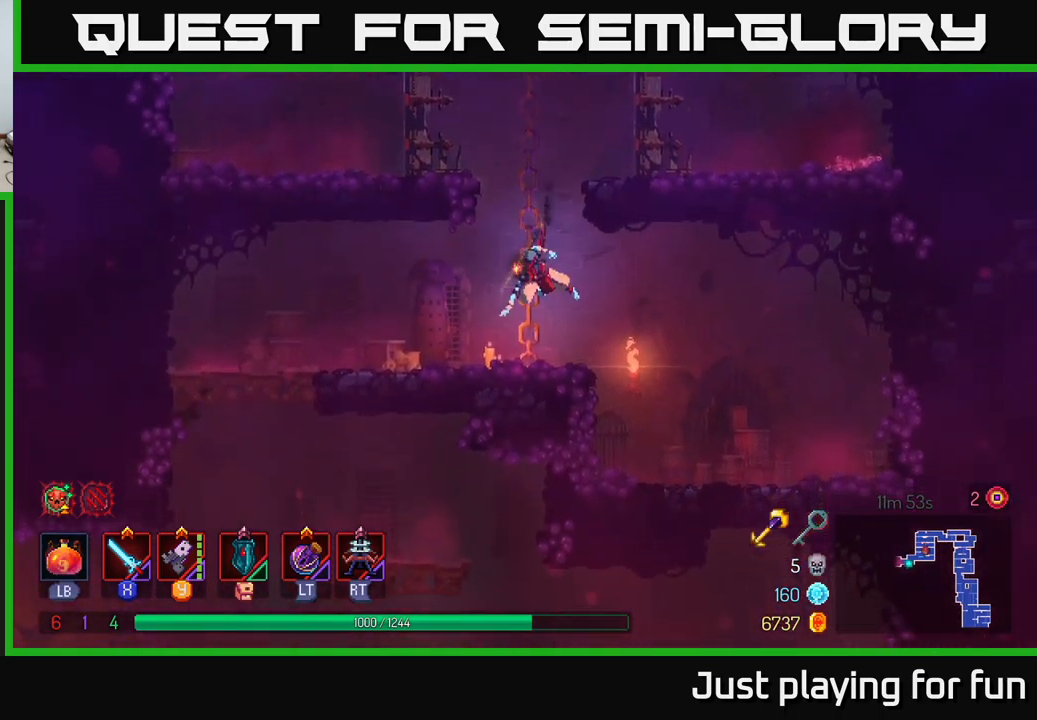
{"buttons": [], "left_stick": "left", "right_stick": "center", "events": [[100, "B", "up"]]}
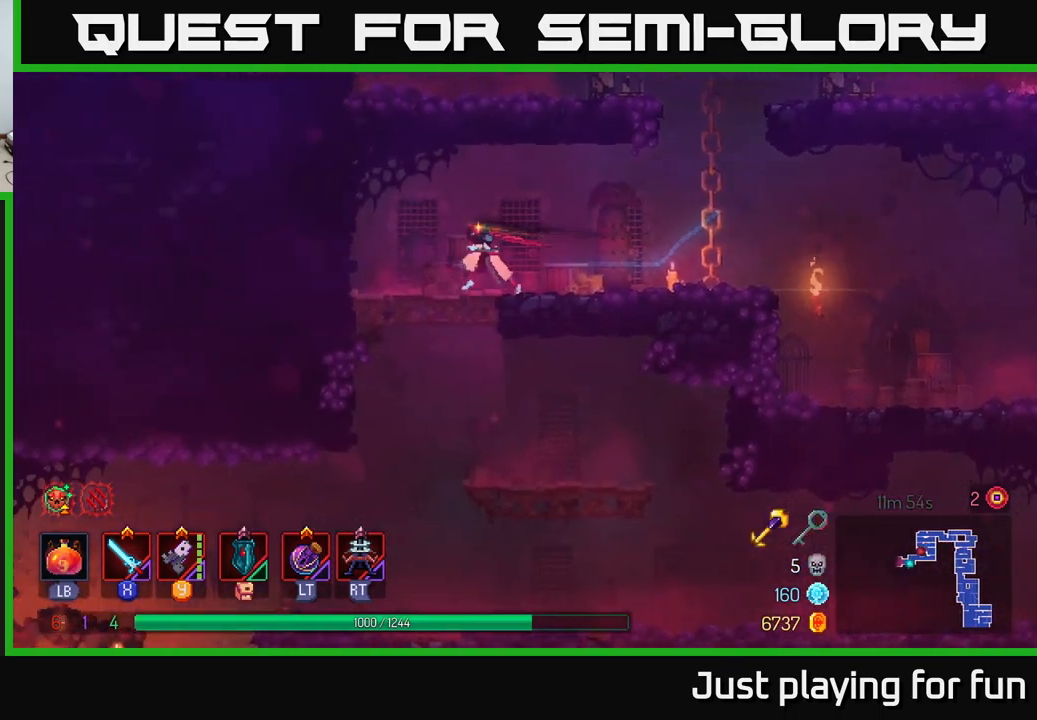
{"buttons": [], "left_stick": "left", "right_stick": "center", "events": [[184, "A", "down"], [250, "left_stick", "down"], [267, "A", "up"], [350, "A", "down"], [434, "A", "up"], [500, "left_stick", "left"]]}
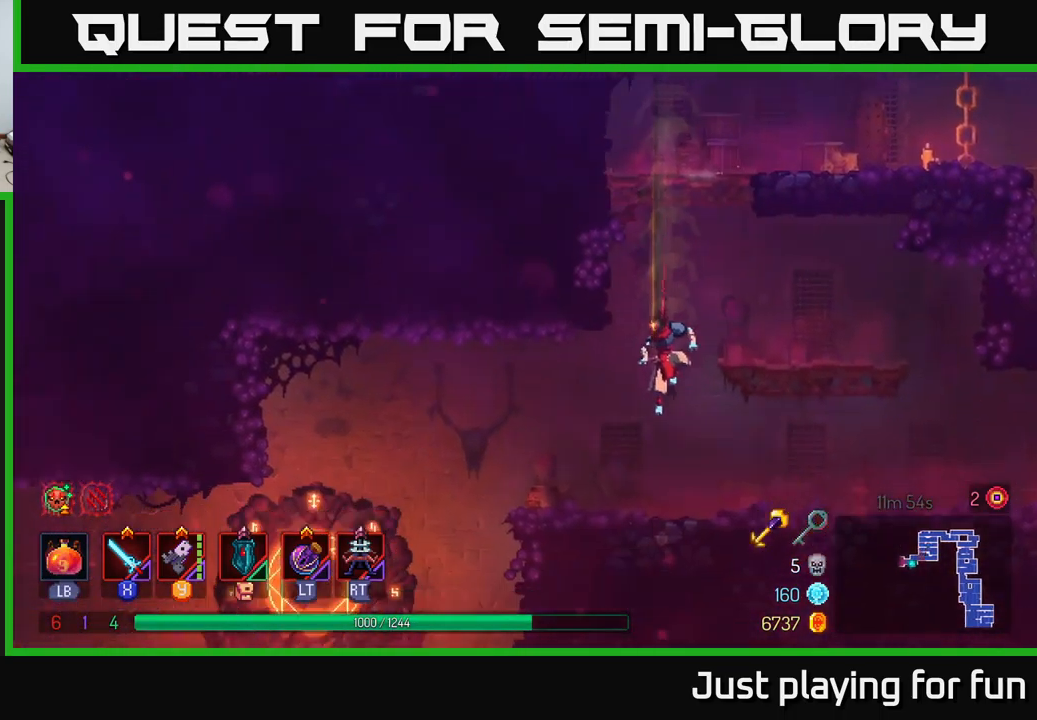
{"buttons": [], "left_stick": "left", "right_stick": "center", "events": [[34, "B", "down"], [184, "B", "up"]]}
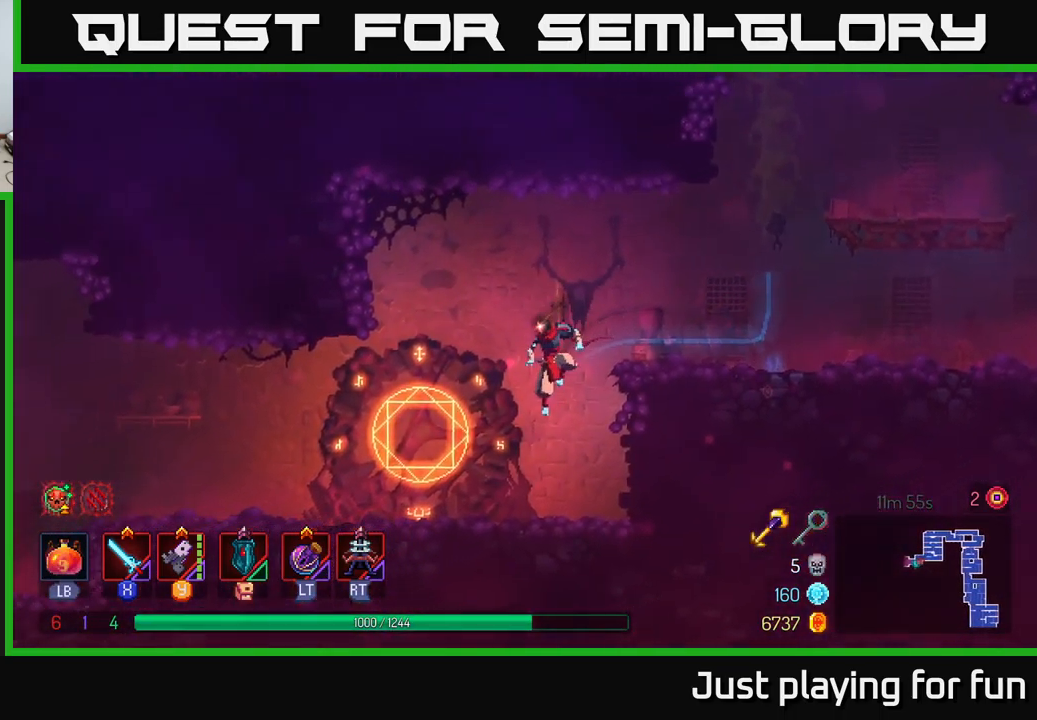
{"buttons": [], "left_stick": "left", "right_stick": "center", "events": [[400, "A", "down"], [500, "A", "up"]]}
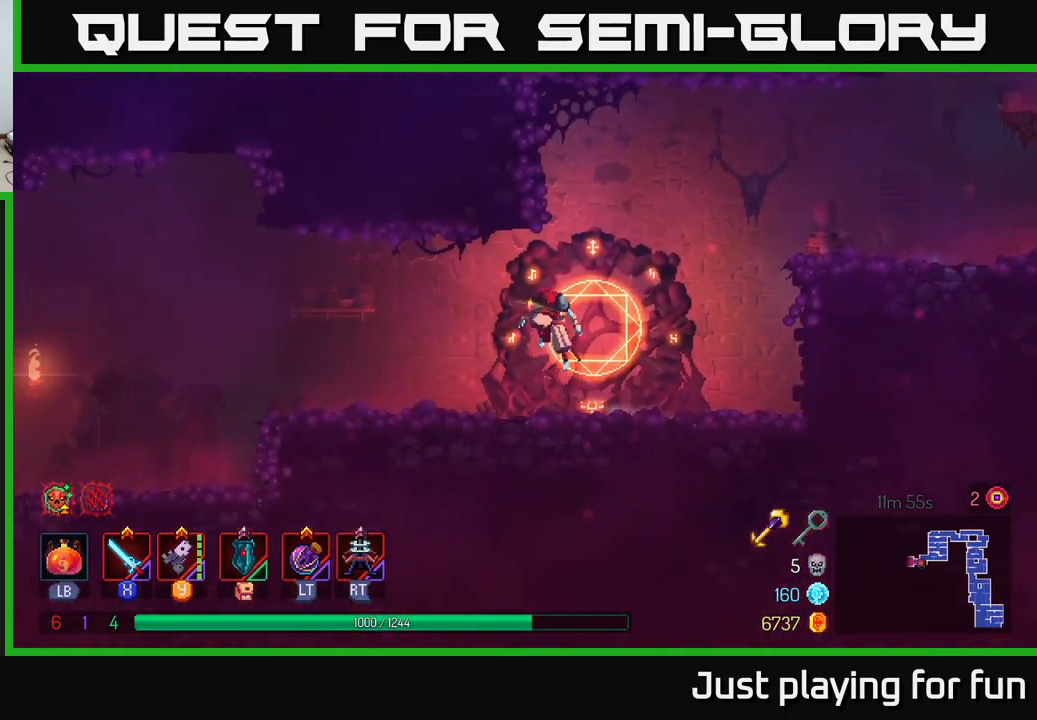
{"buttons": ["B"], "left_stick": "left", "right_stick": "center", "events": [[434, "B", "down"]]}
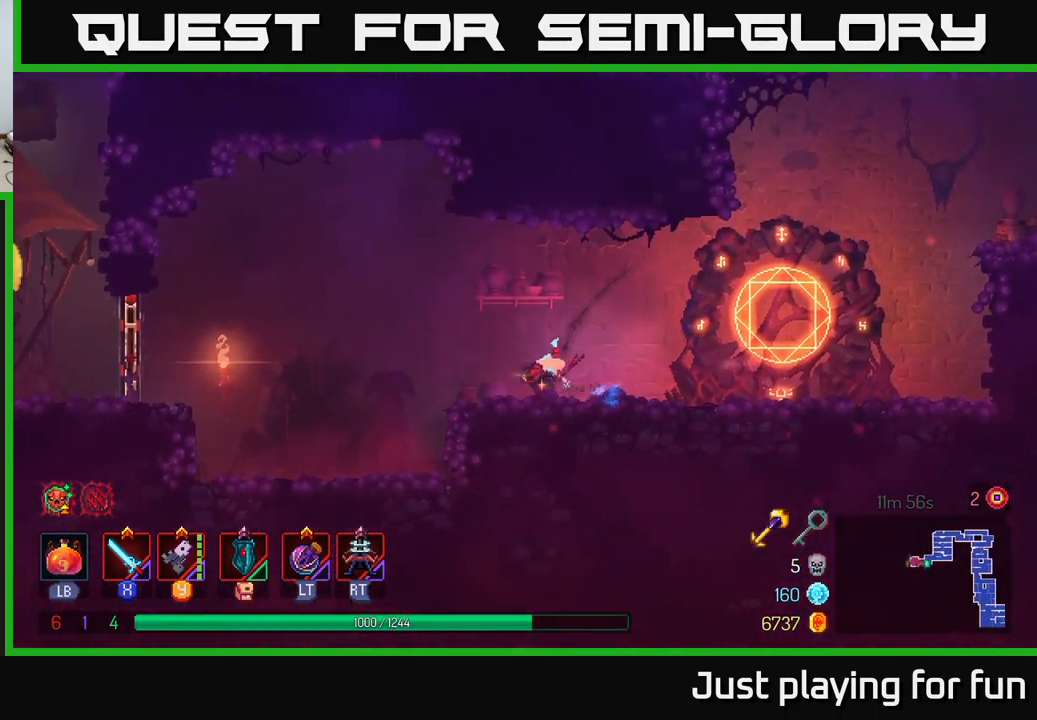
{"buttons": ["A"], "left_stick": "left", "right_stick": "center", "events": [[67, "B", "up"], [484, "A", "down"]]}
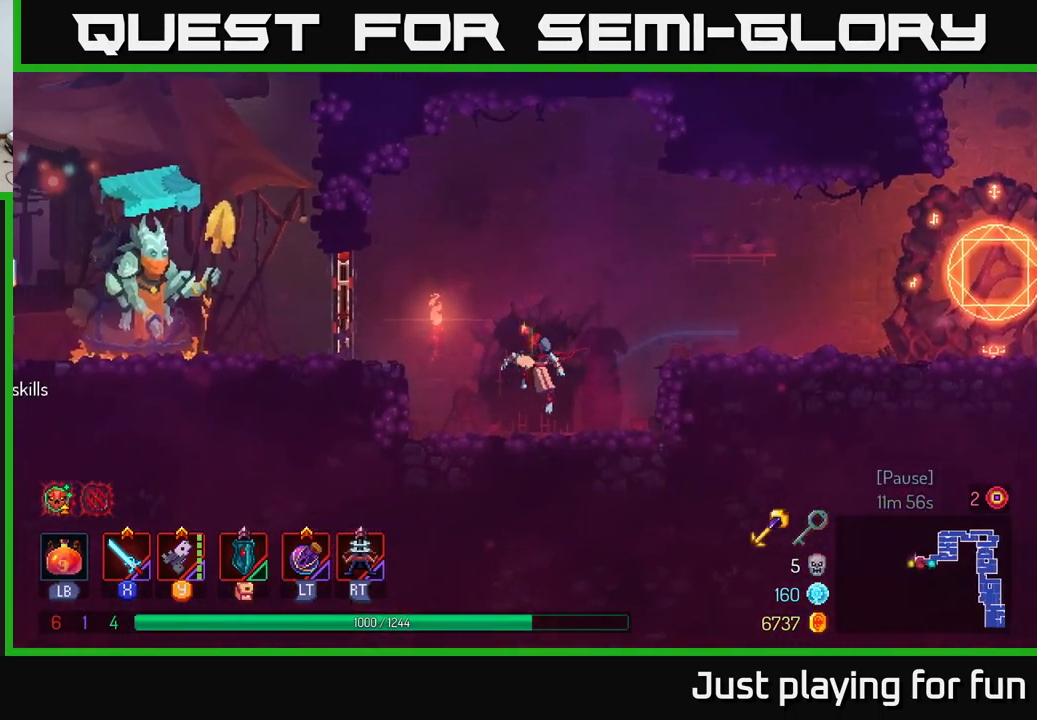
{"buttons": ["B", "R1"], "left_stick": "left", "right_stick": "center", "events": [[166, "A", "up"], [350, "R1", "down"], [483, "B", "down"]]}
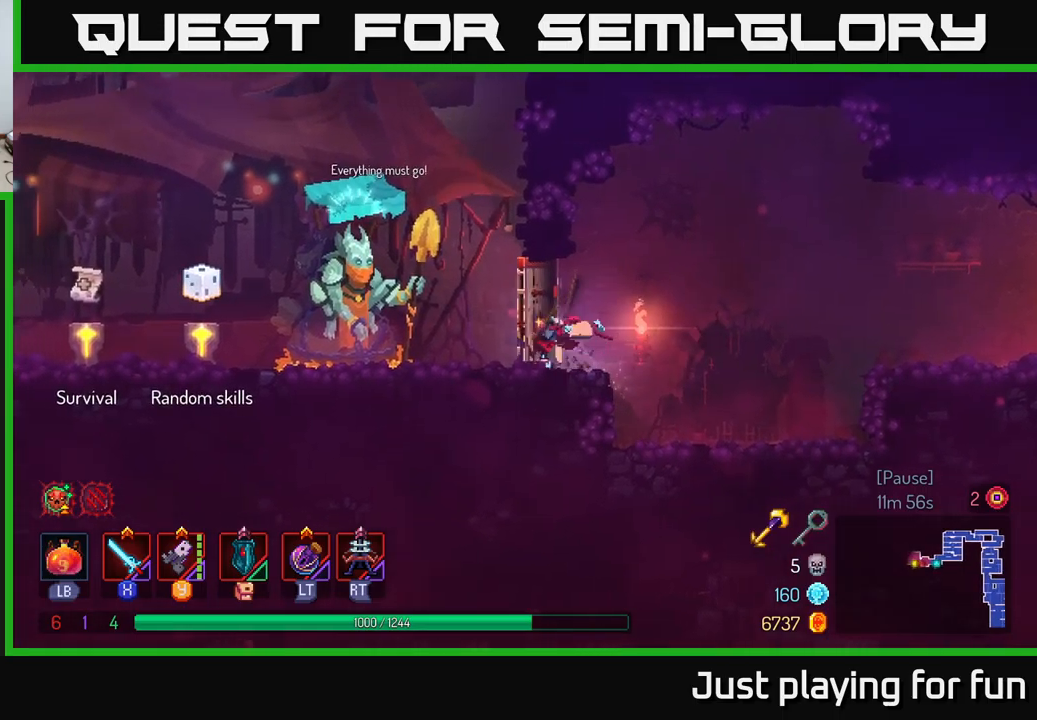
{"buttons": [], "left_stick": "left", "right_stick": "center", "events": [[50, "R1", "up"], [183, "B", "up"]]}
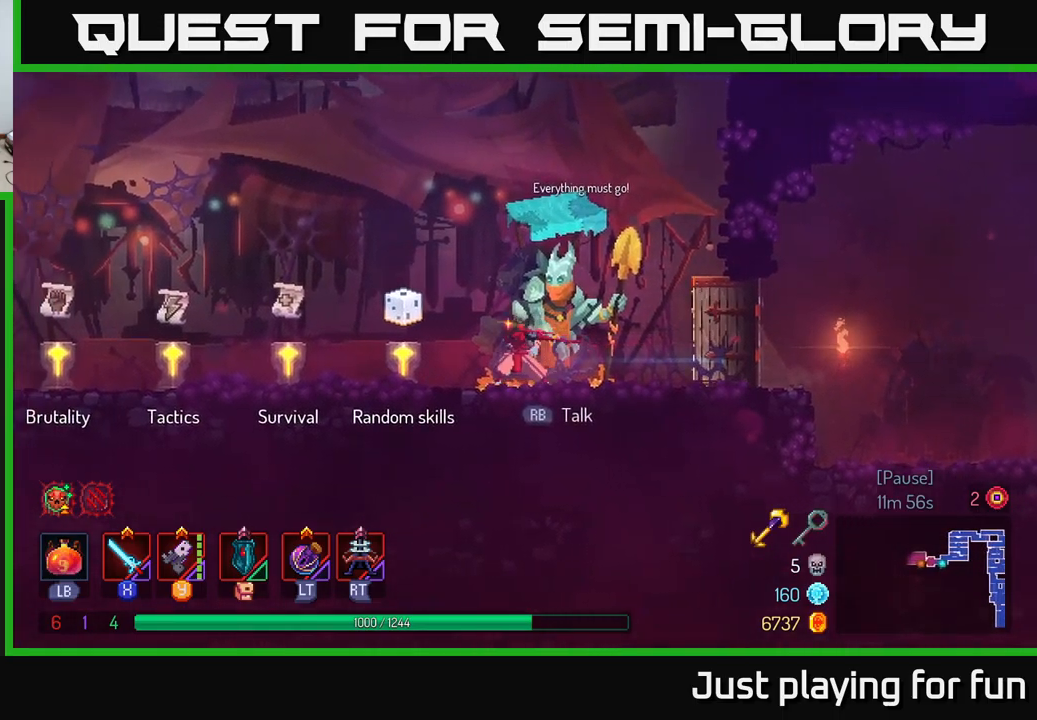
{"buttons": [], "left_stick": "left", "right_stick": "center", "events": []}
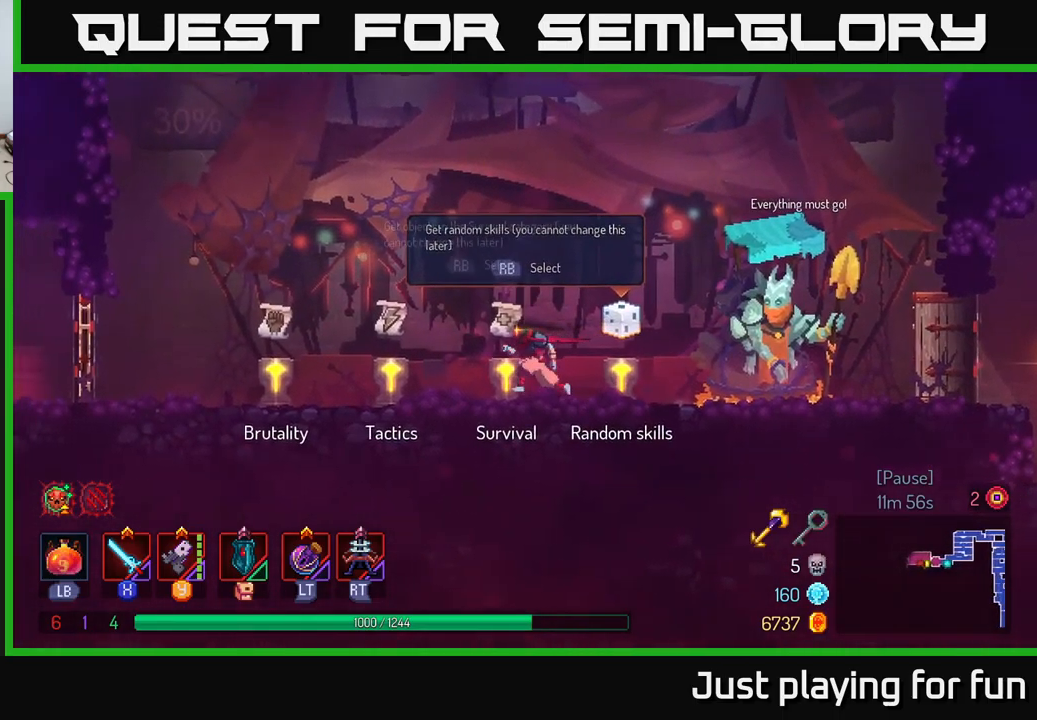
{"buttons": [], "left_stick": "left", "right_stick": "center", "events": []}
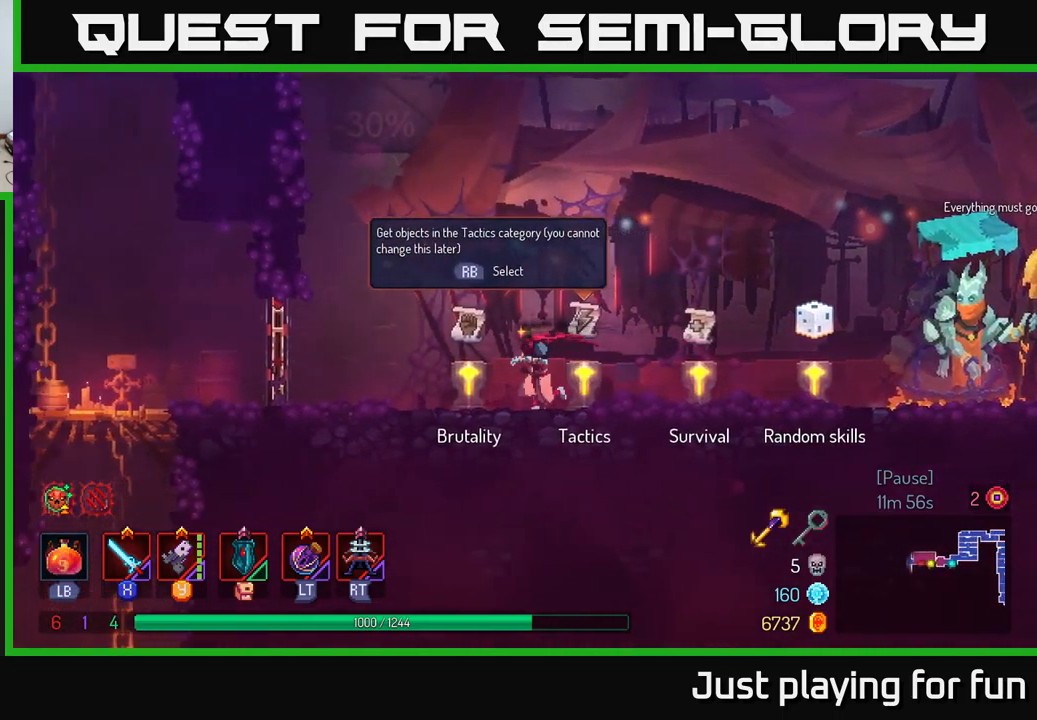
{"buttons": [], "left_stick": "right", "right_stick": "center", "events": [[166, "R1", "down"], [233, "R1", "up"], [283, "left_stick", "center"], [416, "left_stick", "right"]]}
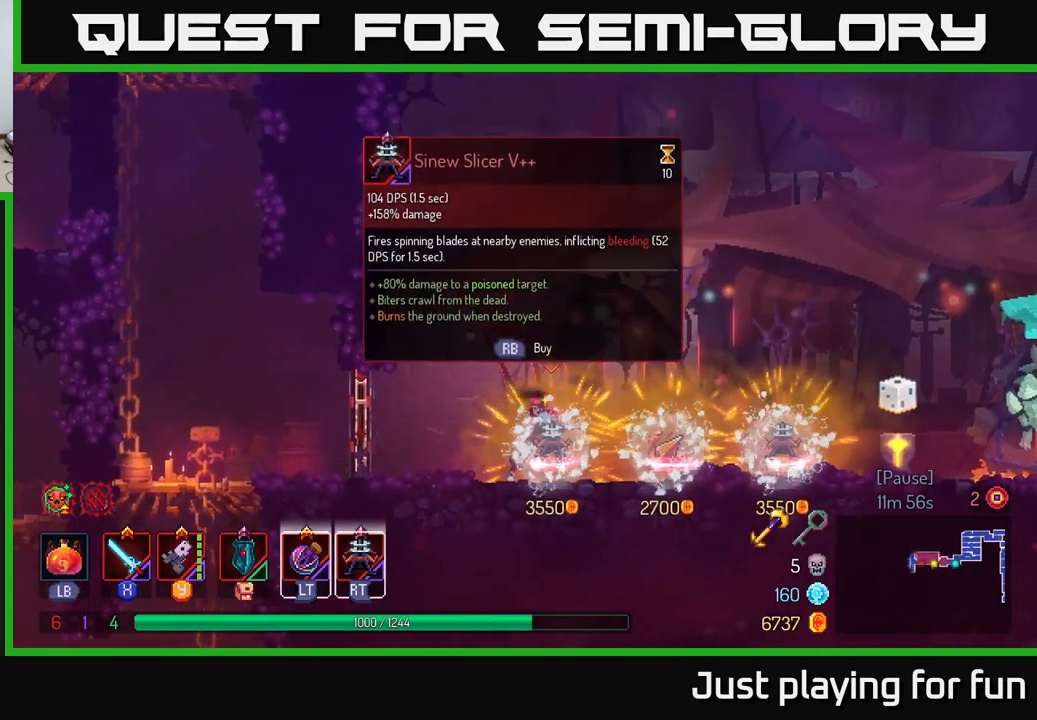
{"buttons": [], "left_stick": "center", "right_stick": "center", "events": [[133, "left_stick", "center"]]}
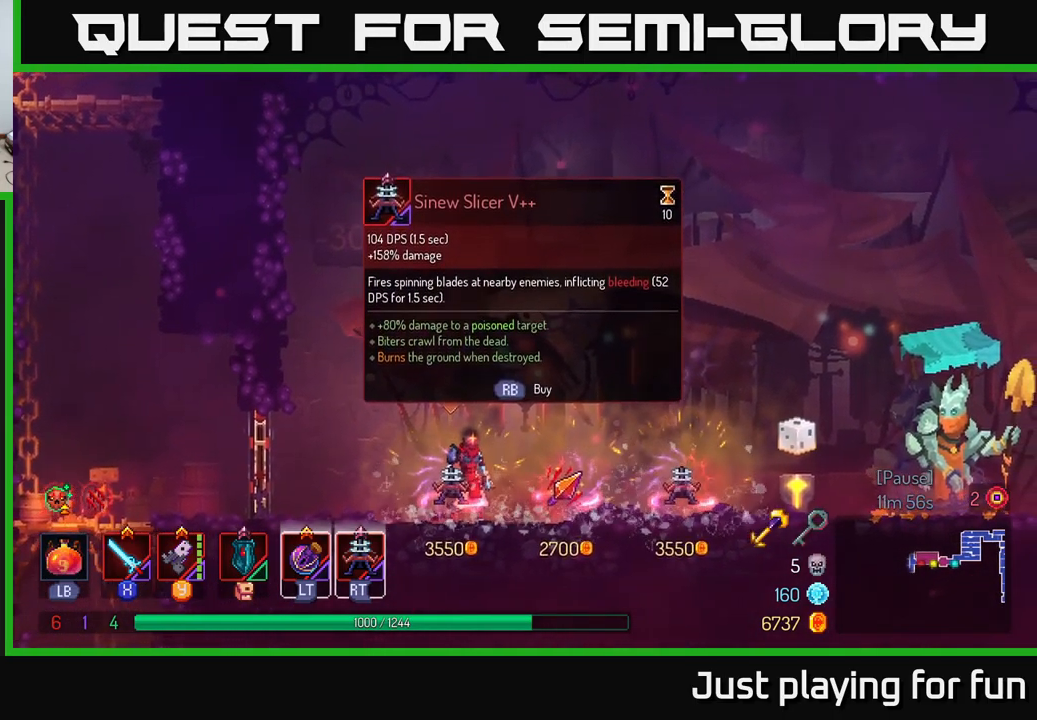
{"buttons": ["B"], "left_stick": "left", "right_stick": "center", "events": [[266, "left_stick", "left"], [416, "B", "down"]]}
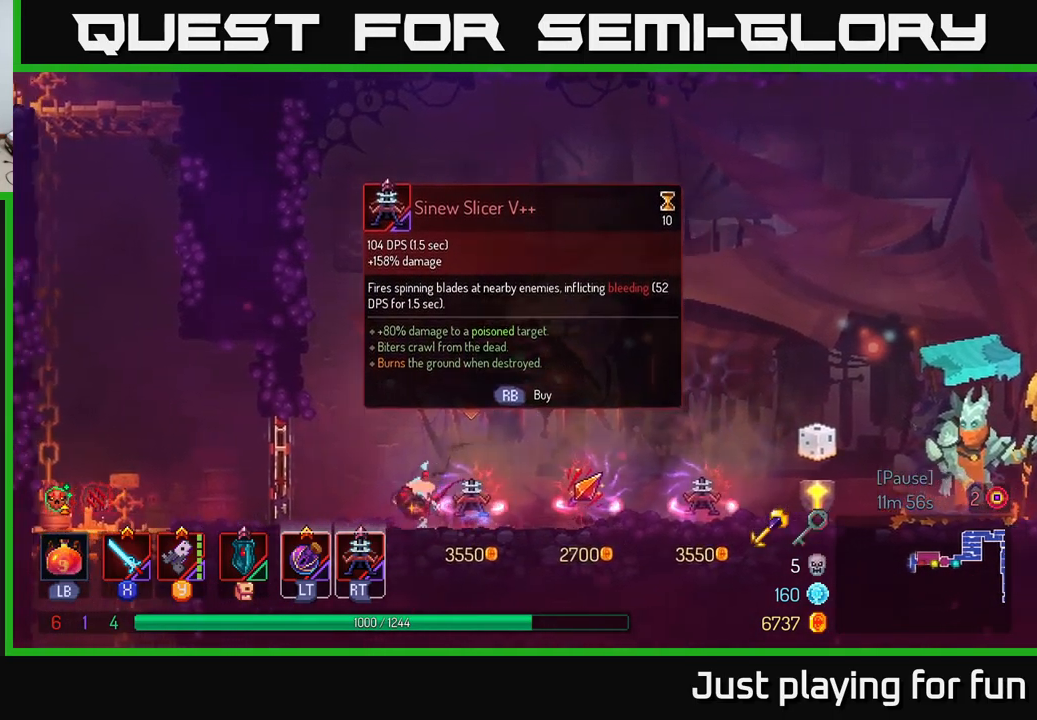
{"buttons": [], "left_stick": "left", "right_stick": "center", "events": [[16, "B", "up"], [316, "R1", "down"], [383, "R1", "up"]]}
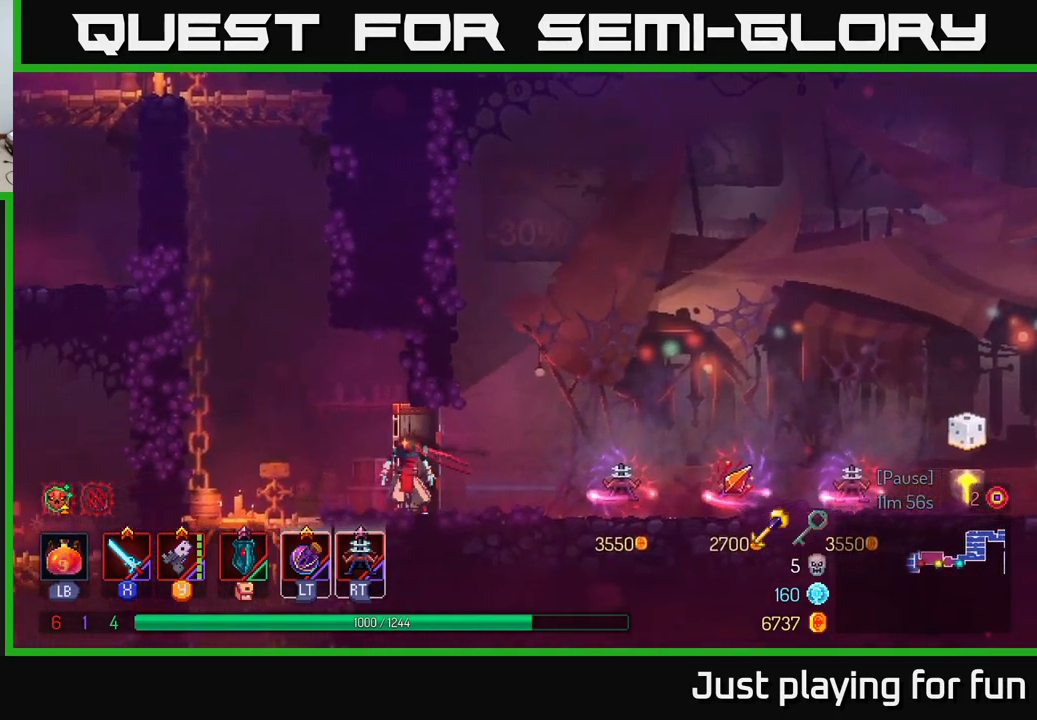
{"buttons": [], "left_stick": "up-left", "right_stick": "center", "events": [[83, "A", "down"], [233, "A", "up"], [316, "A", "down"], [333, "left_stick", "up-left"], [466, "A", "up"]]}
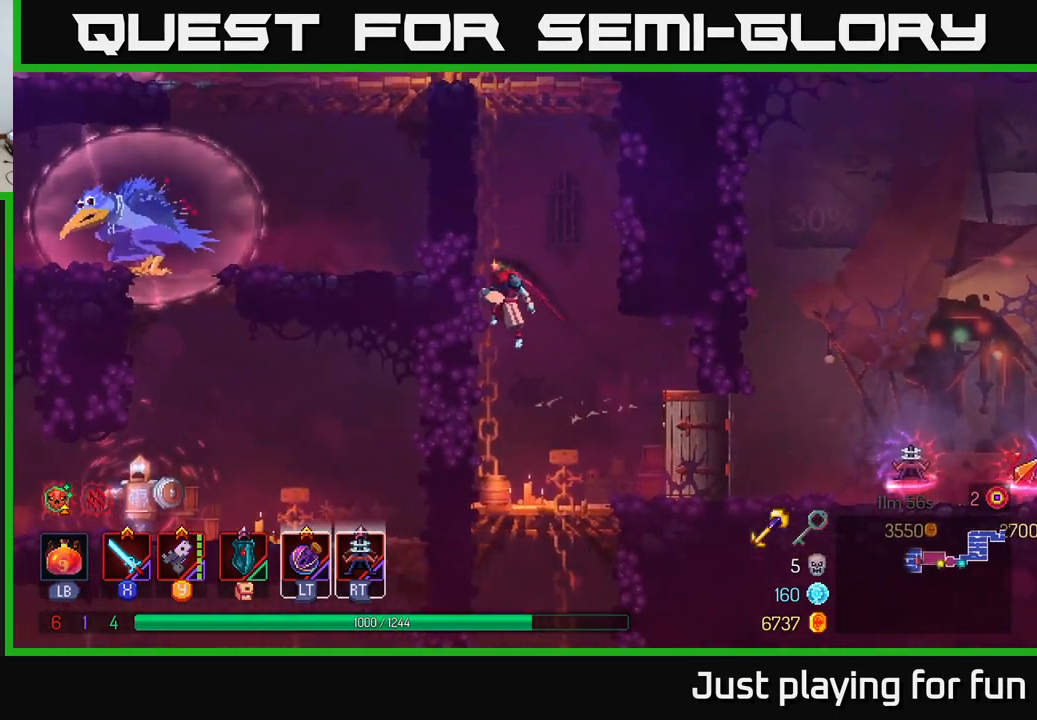
{"buttons": ["A"], "left_stick": "up-left", "right_stick": "center", "events": [[416, "A", "down"]]}
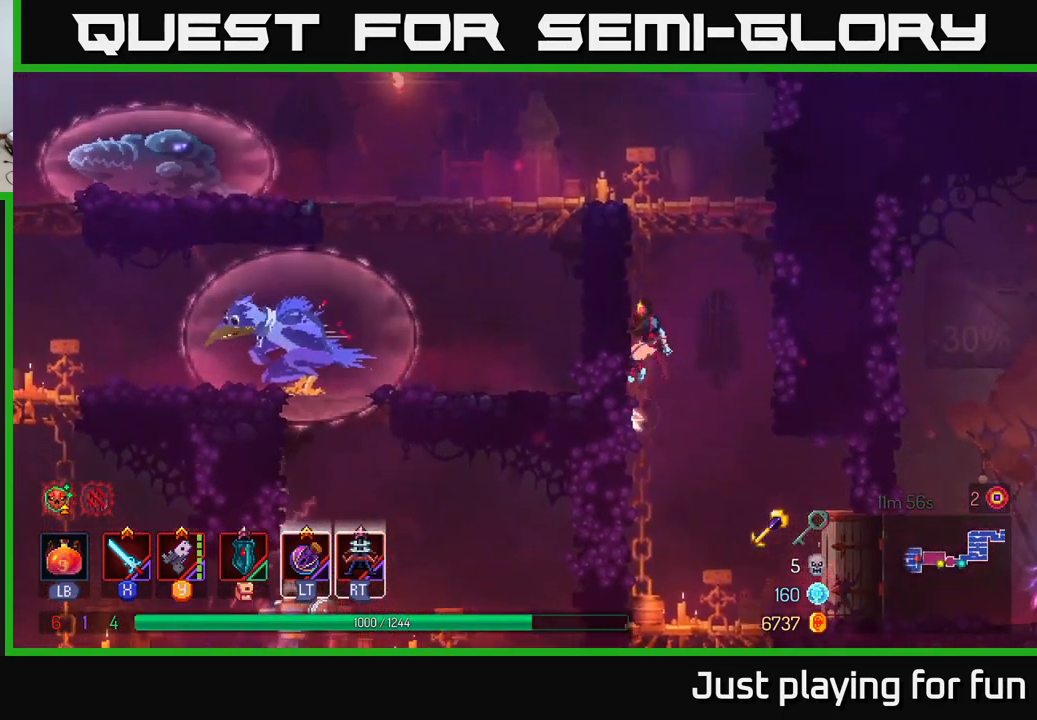
{"buttons": [], "left_stick": "up-left", "right_stick": "center", "events": [[50, "A", "up"], [150, "A", "down"], [267, "A", "up"], [383, "A", "down"], [500, "A", "up"]]}
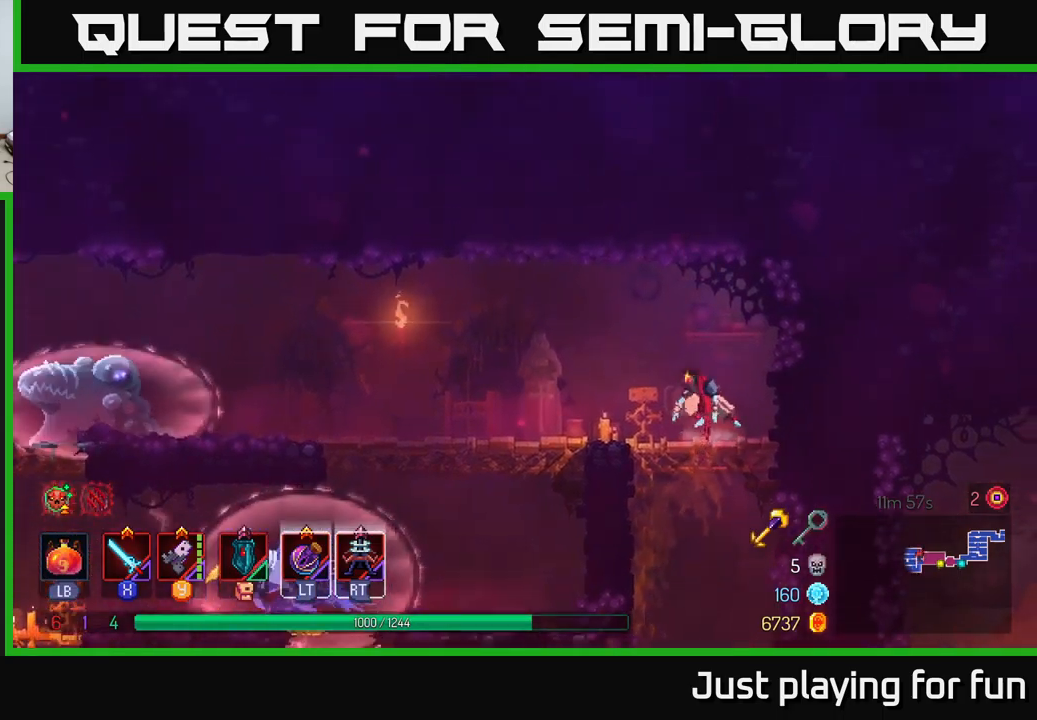
{"buttons": [], "left_stick": "right", "right_stick": "down", "events": [[17, "left_stick", "left"], [217, "left_stick", "up-left"], [250, "right_stick", "down"], [383, "left_stick", "right"]]}
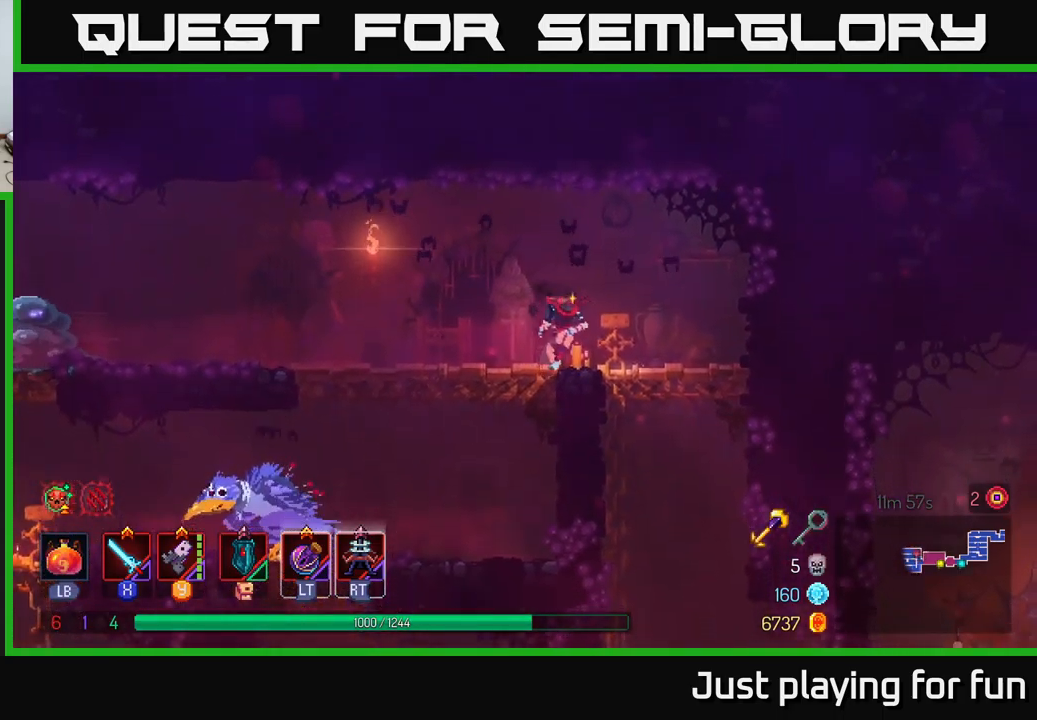
{"buttons": [], "left_stick": "down", "right_stick": "down", "events": [[167, "left_stick", "down"]]}
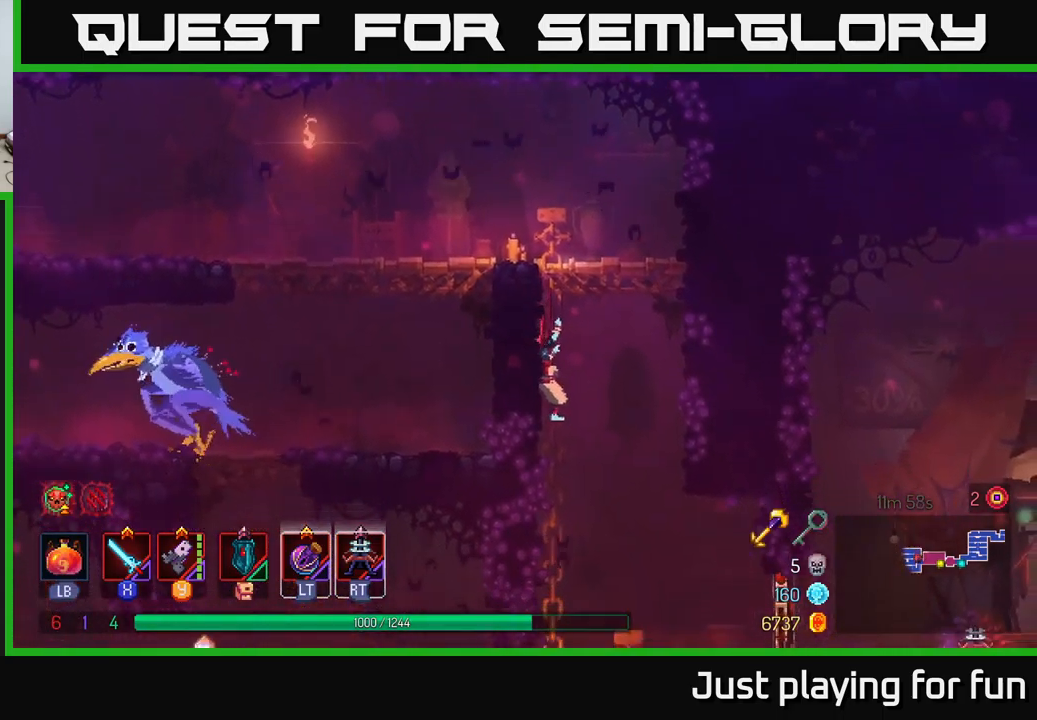
{"buttons": [], "left_stick": "down", "right_stick": "down", "events": []}
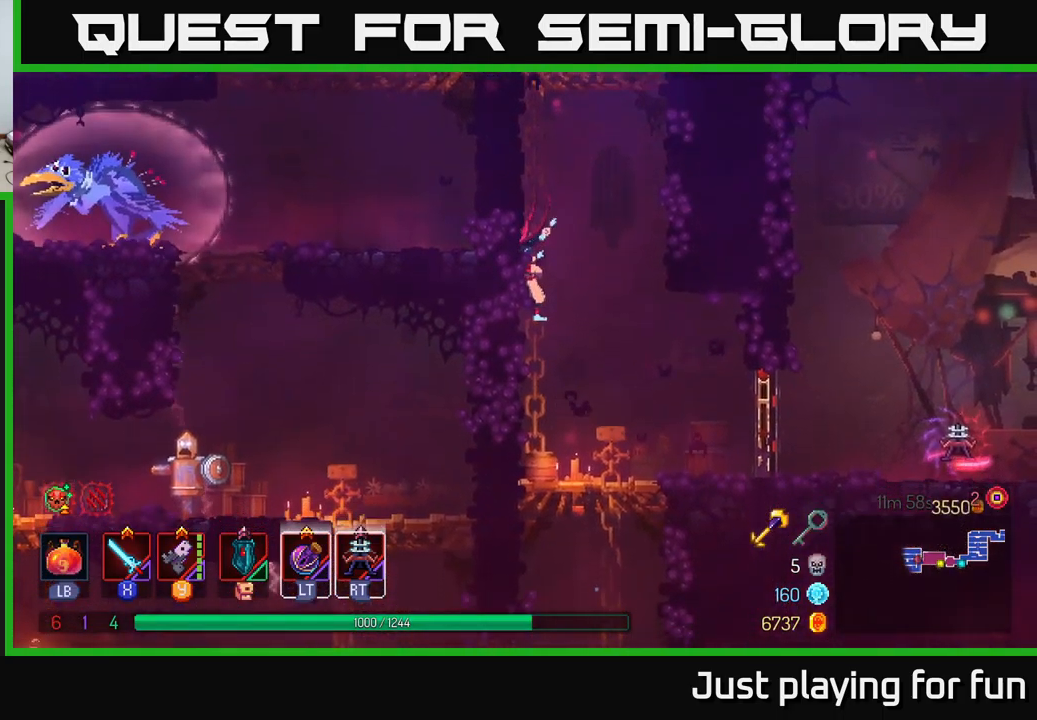
{"buttons": [], "left_stick": "down", "right_stick": "down", "events": []}
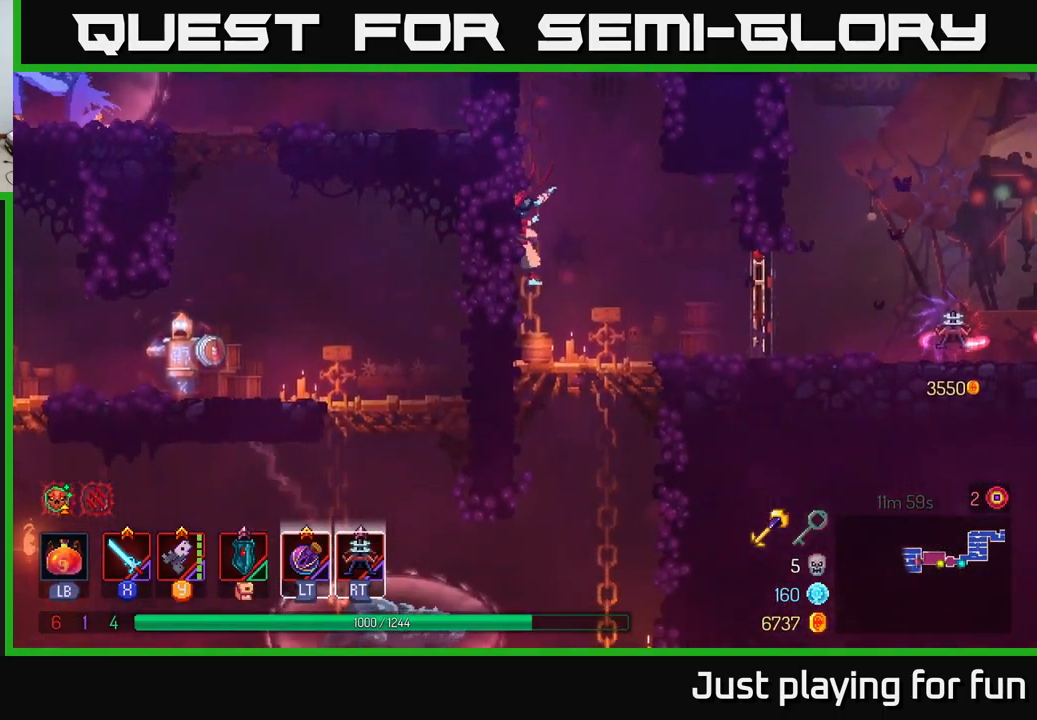
{"buttons": [], "left_stick": "down", "right_stick": "center", "events": [[33, "right_stick", "center"], [250, "A", "down"], [350, "A", "up"]]}
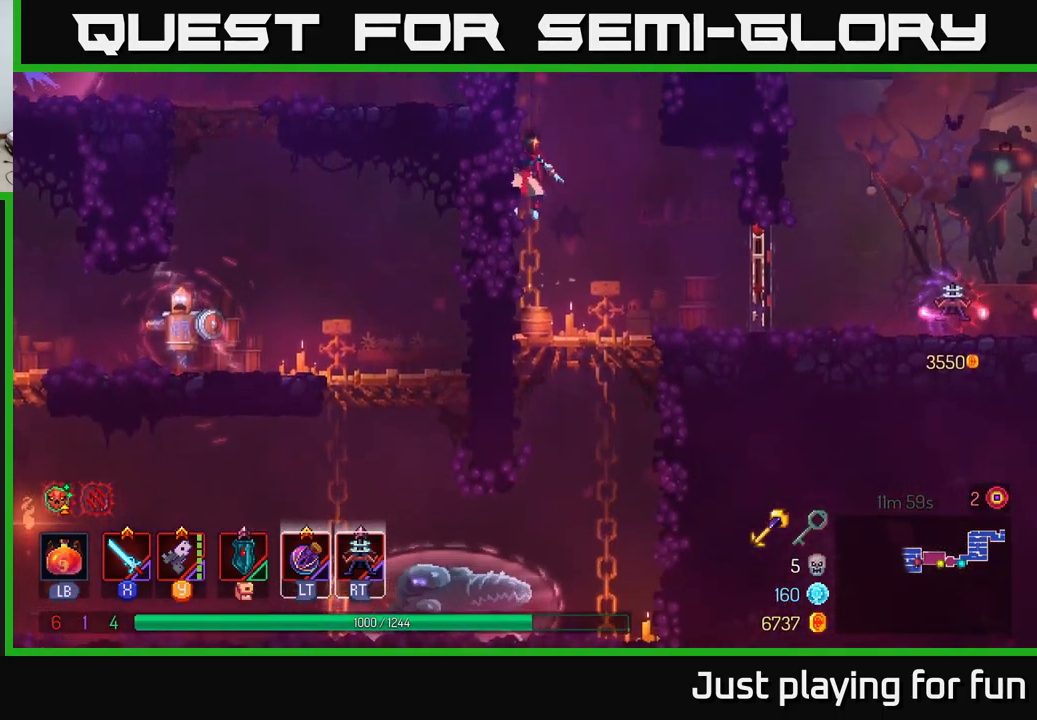
{"buttons": ["A"], "left_stick": "down", "right_stick": "center", "events": [[433, "A", "down"]]}